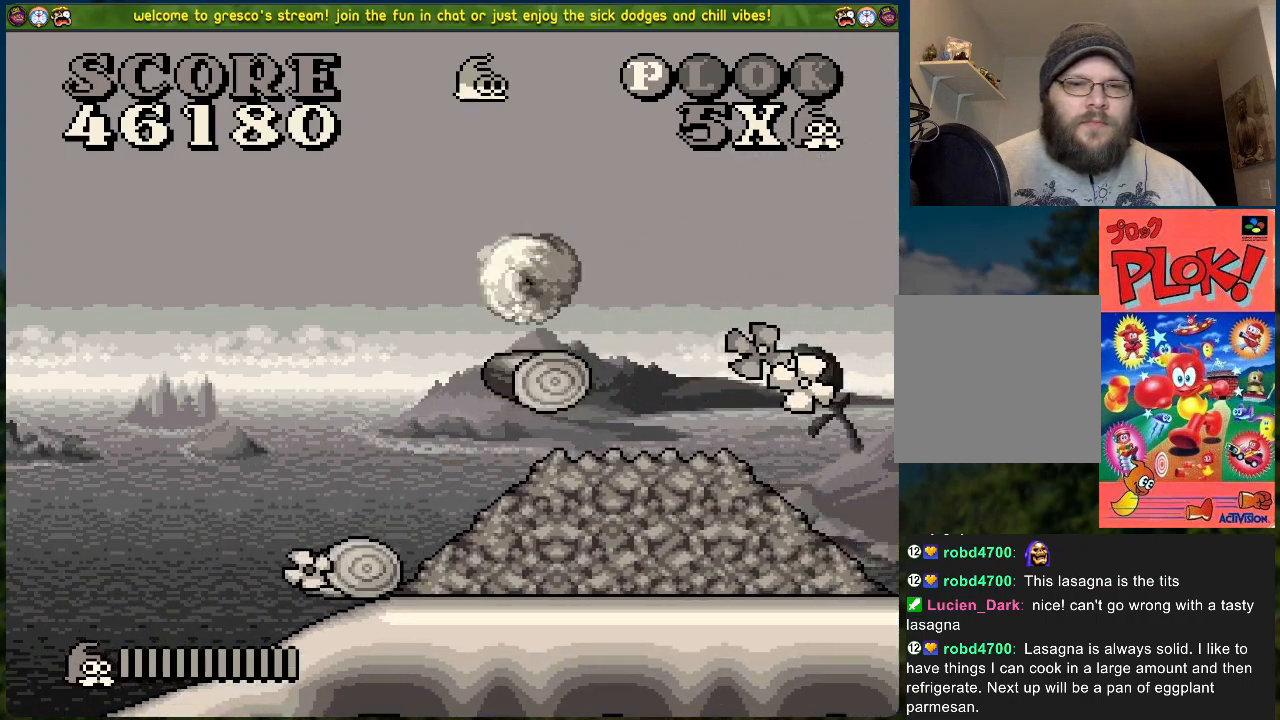
Gameplay with a controller (Xbox layout); each line is a JSON object with the inputs held at the frame after it. "events" lists button and stick changes between this image and that frame as [ms after this image, input, new state], when the widget could be followed in between. Not read: right_stick.
{"buttons": ["DPAD_LEFT"], "left_stick": "center", "events": [[67, "B", "up"], [67, "DPAD_RIGHT", "up"], [284, "DPAD_LEFT", "down"]]}
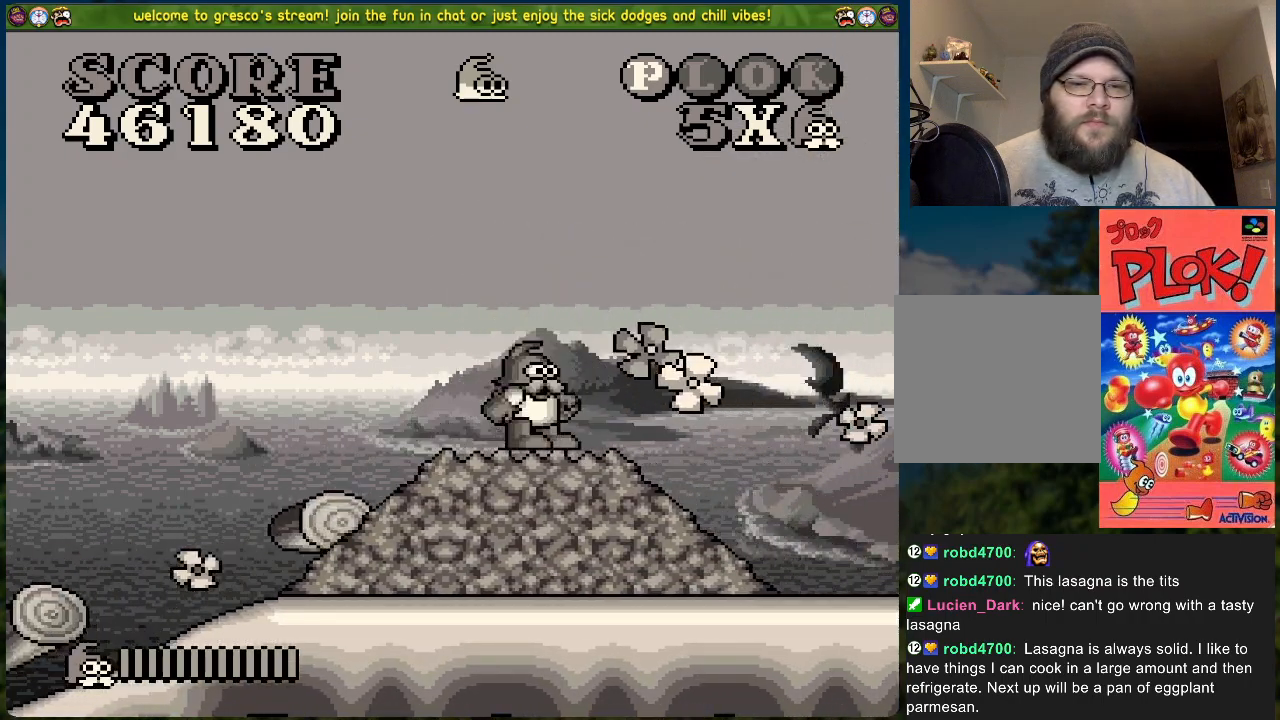
{"buttons": [], "left_stick": "center", "events": [[284, "DPAD_LEFT", "up"]]}
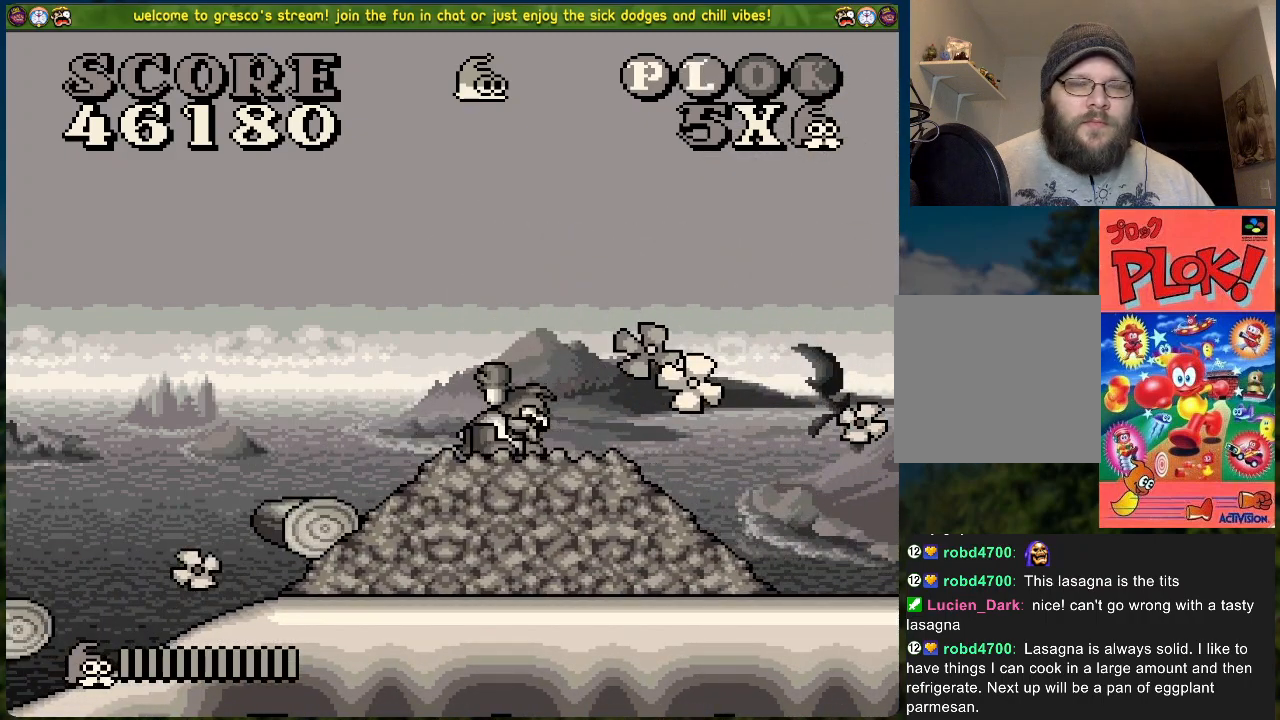
{"buttons": [], "left_stick": "center", "events": []}
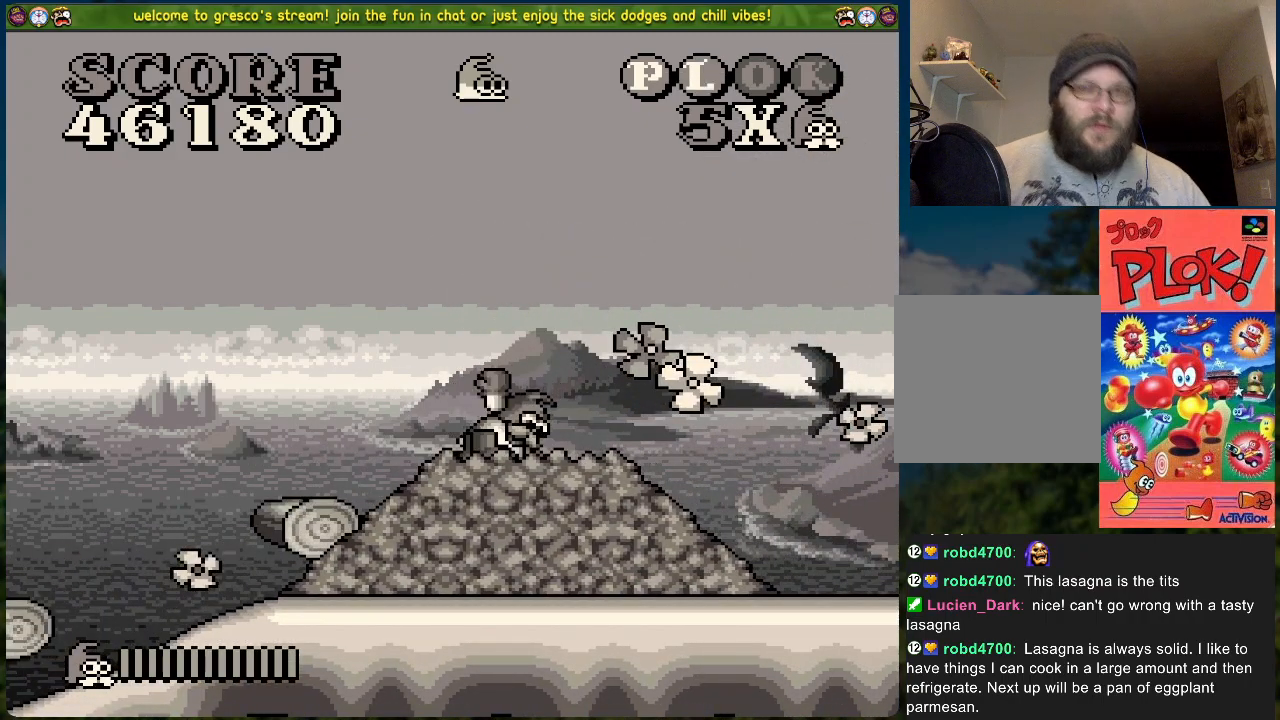
{"buttons": [], "left_stick": "center", "events": []}
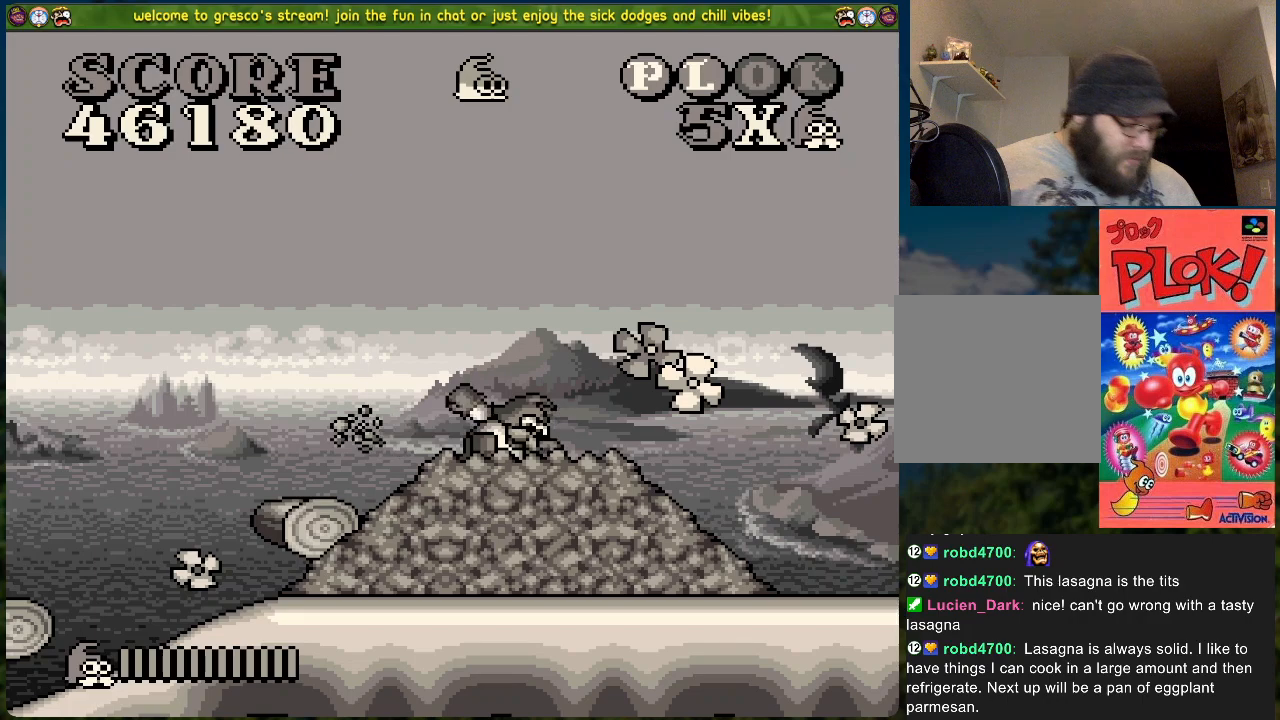
{"buttons": [], "left_stick": "center", "events": []}
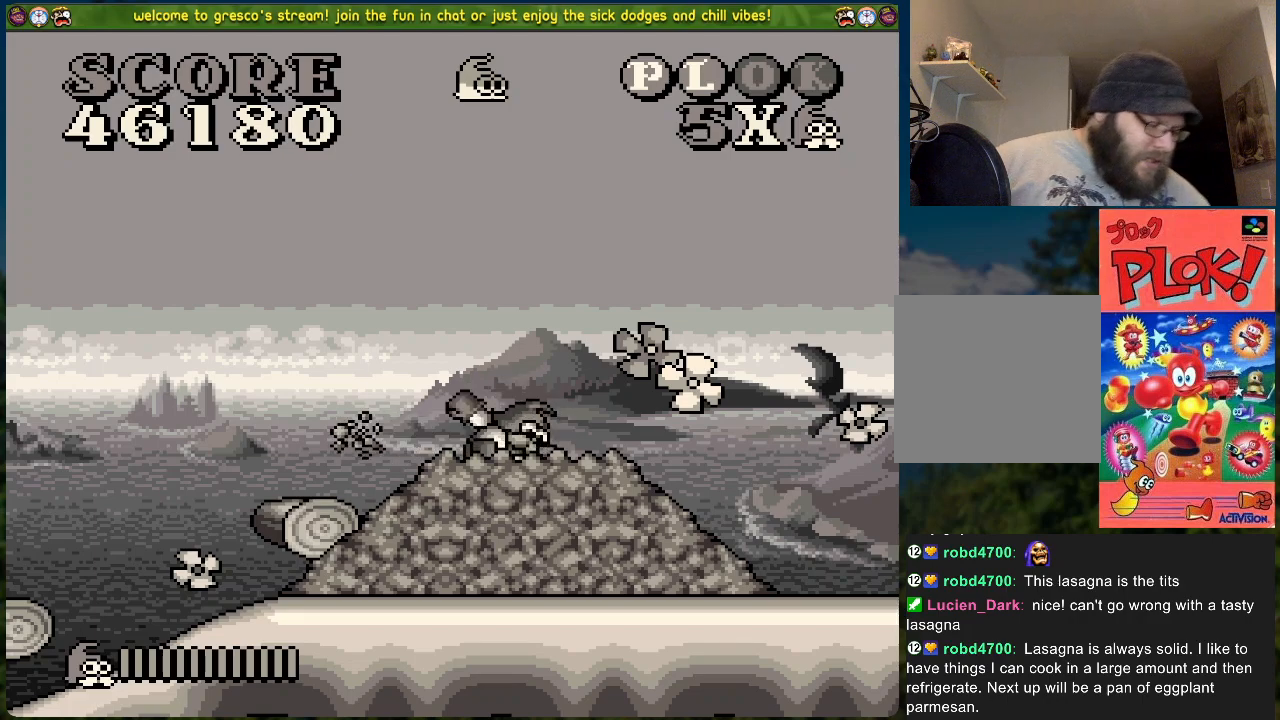
{"buttons": [], "left_stick": "center", "events": []}
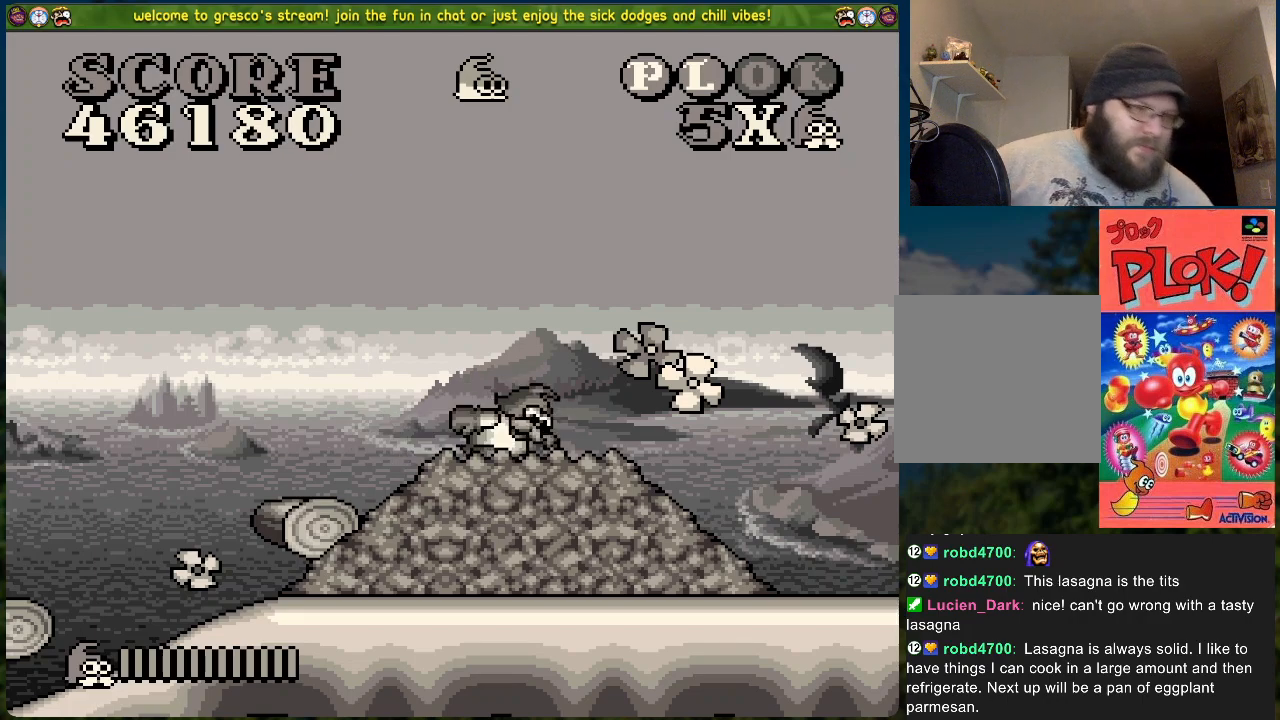
{"buttons": [], "left_stick": "center", "events": []}
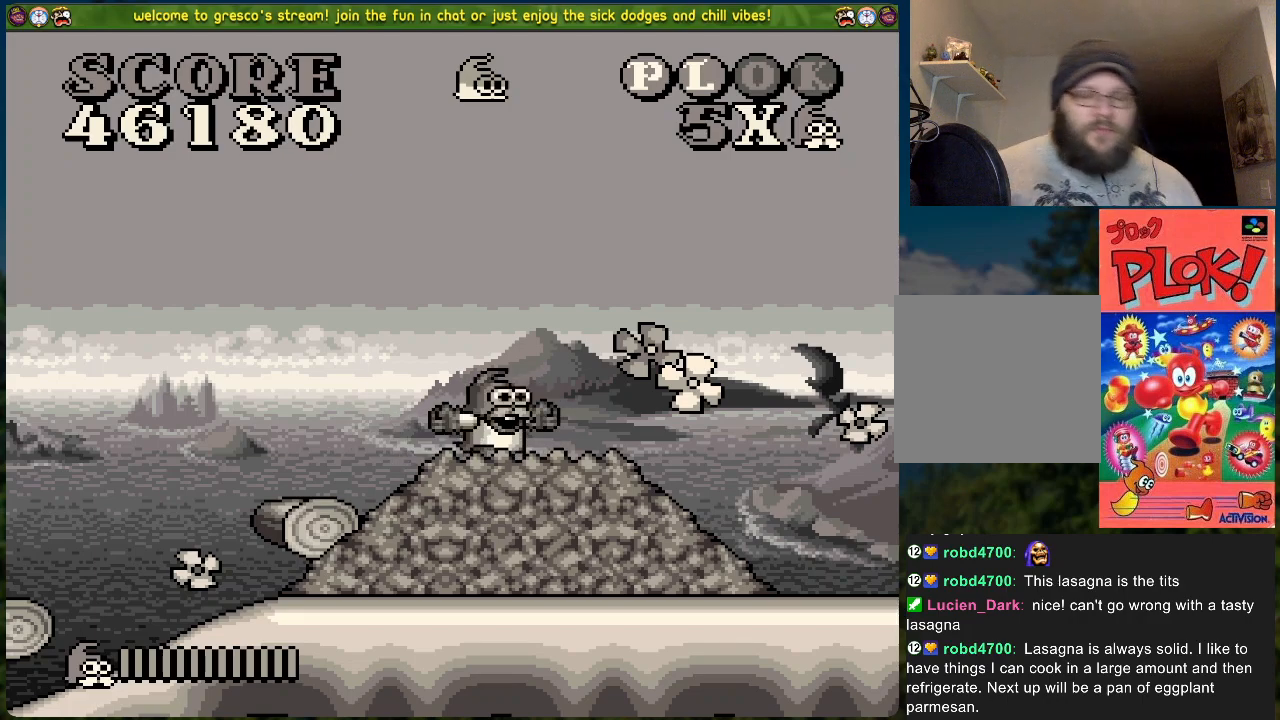
{"buttons": [], "left_stick": "center", "events": []}
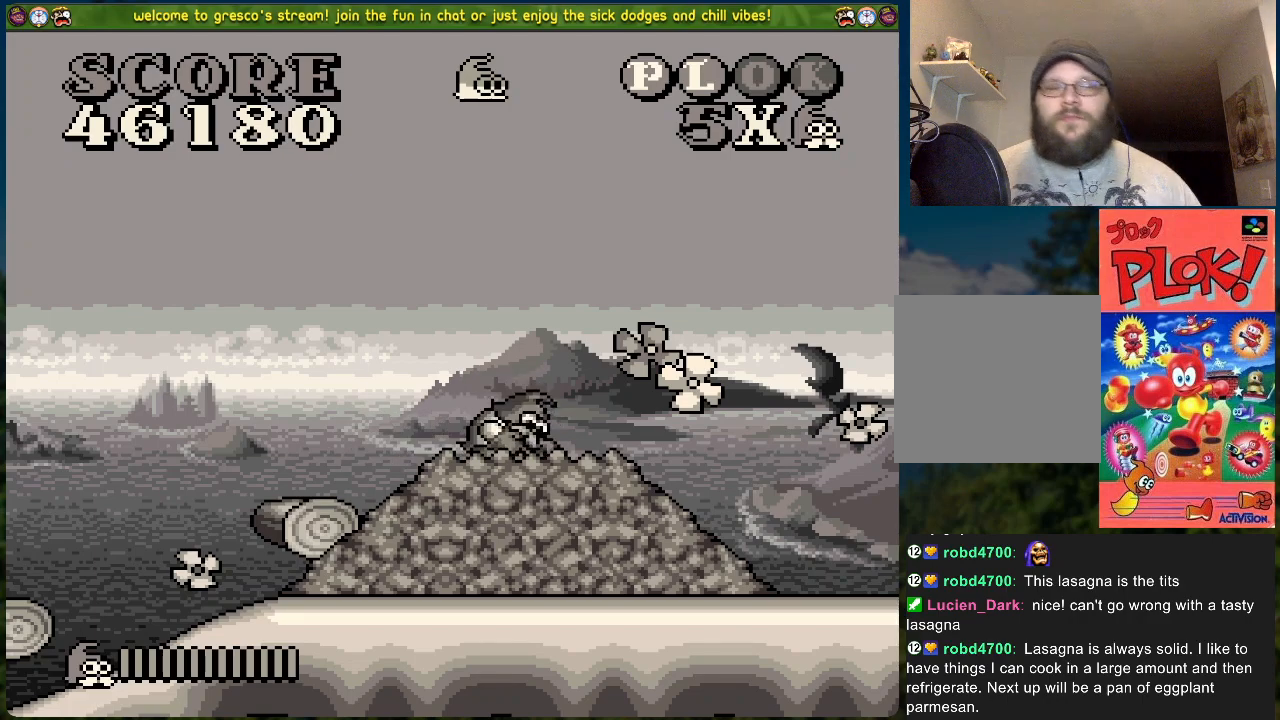
{"buttons": [], "left_stick": "center", "events": []}
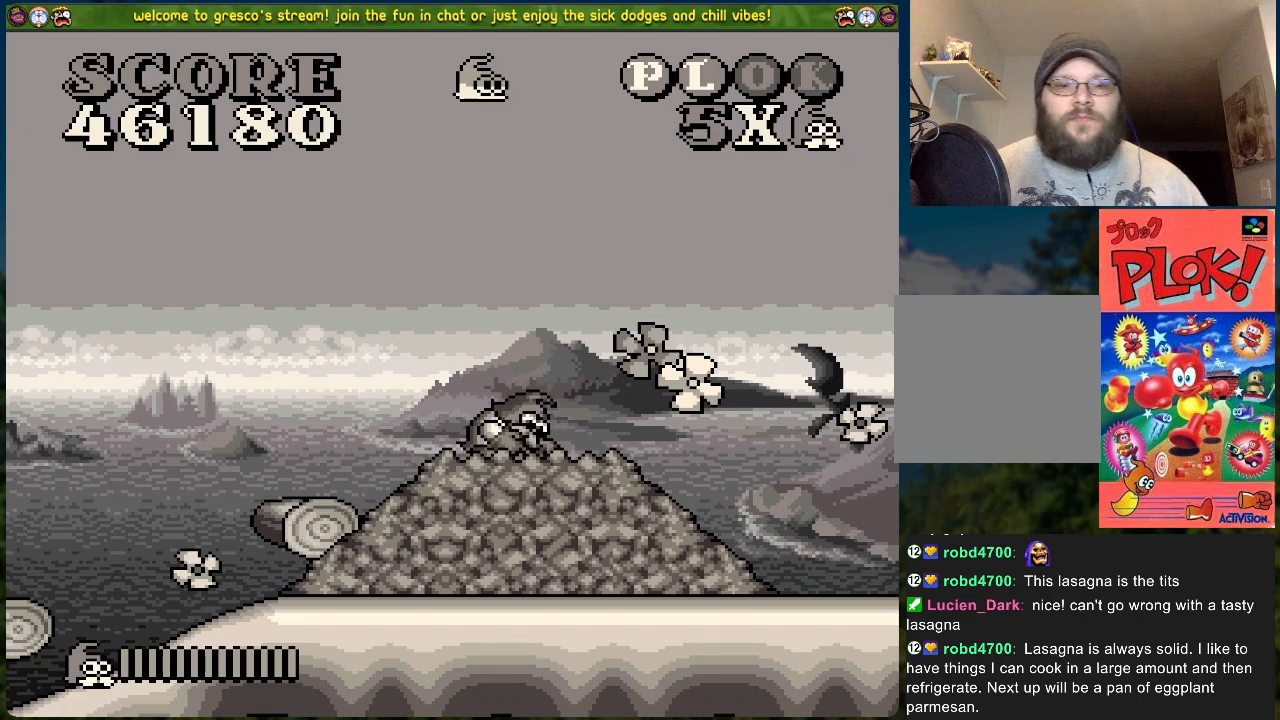
{"buttons": ["A"], "left_stick": "center", "events": [[368, "A", "down"]]}
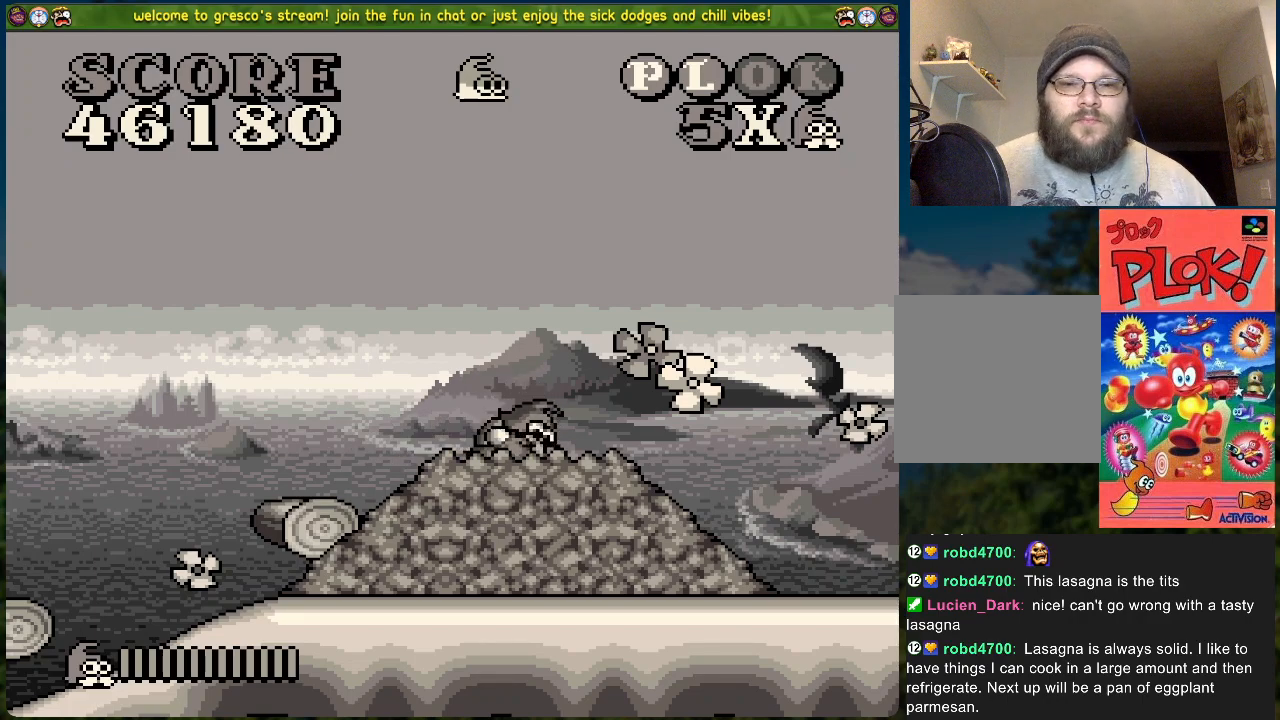
{"buttons": [], "left_stick": "center", "events": [[50, "A", "up"]]}
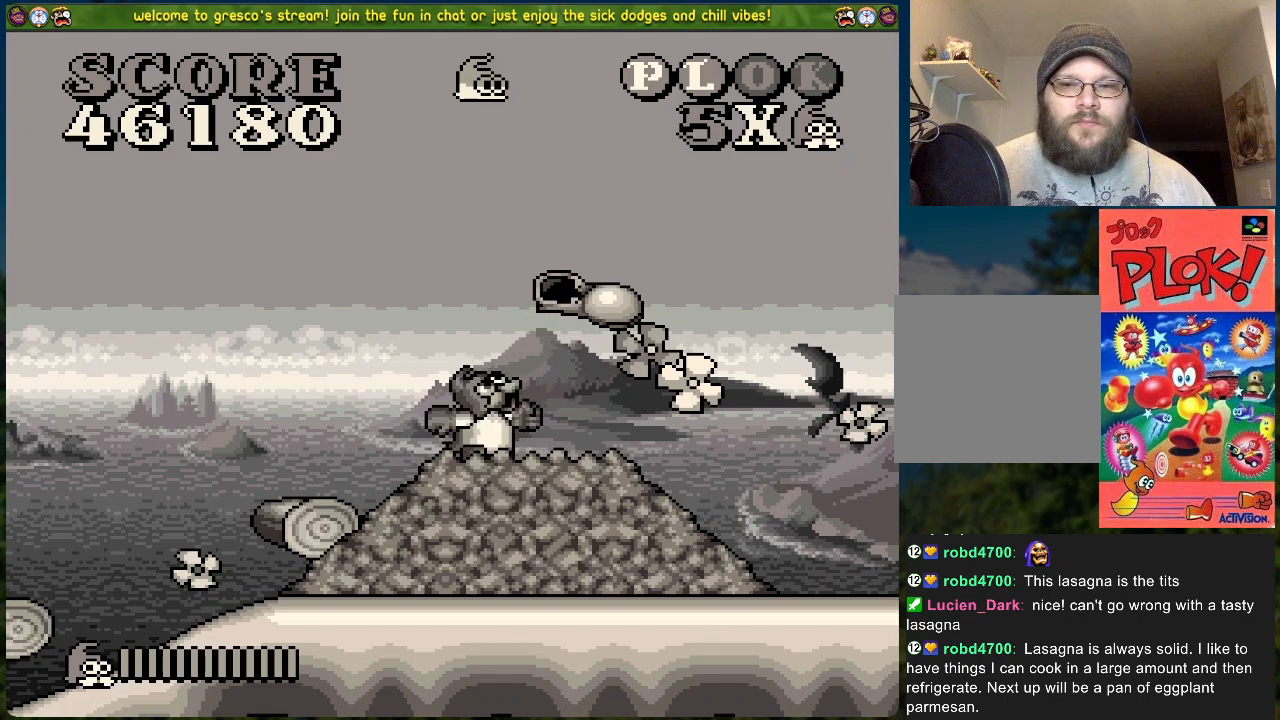
{"buttons": ["A"], "left_stick": "center", "events": [[468, "A", "down"]]}
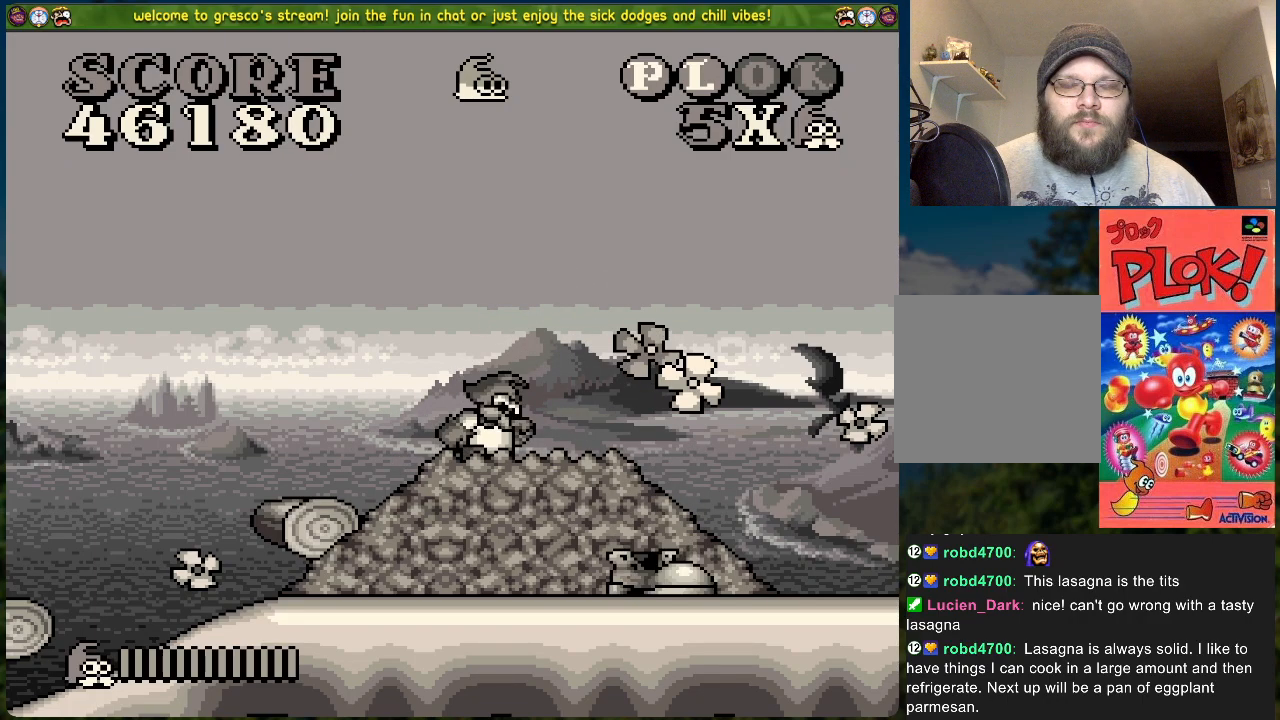
{"buttons": ["A"], "left_stick": "center", "events": [[117, "A", "up"], [418, "A", "down"]]}
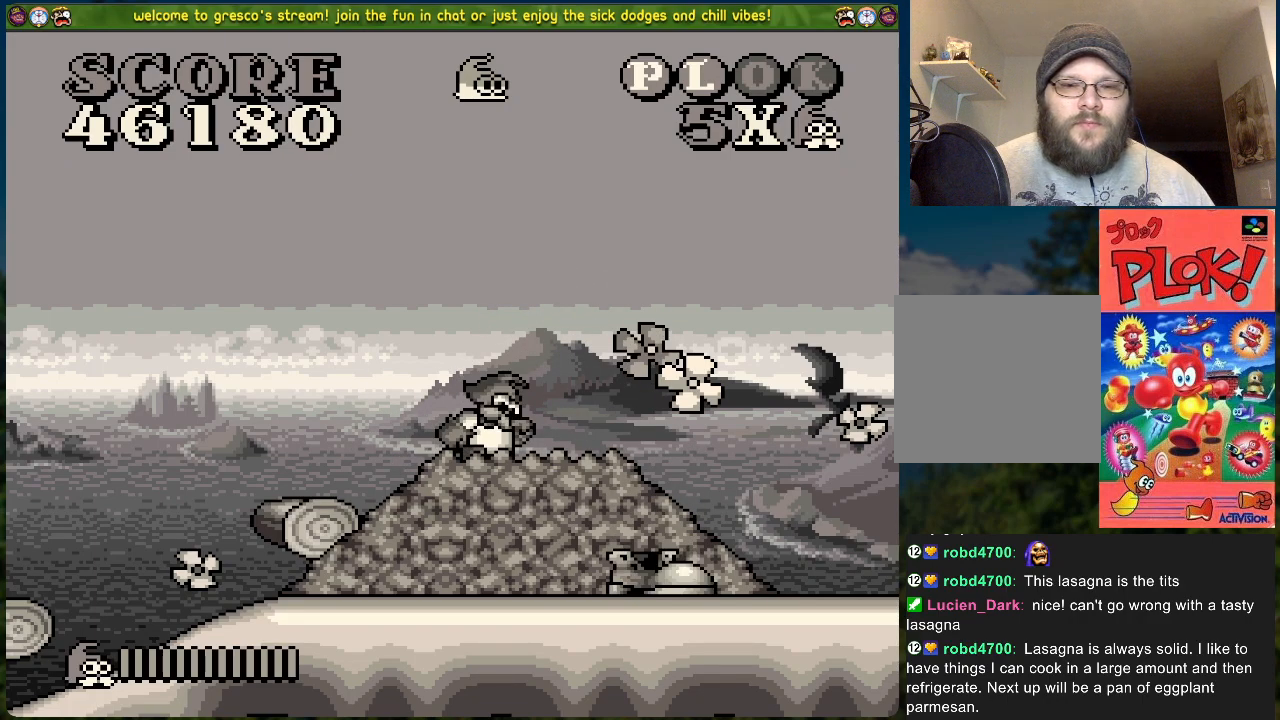
{"buttons": [], "left_stick": "center", "events": [[50, "A", "up"]]}
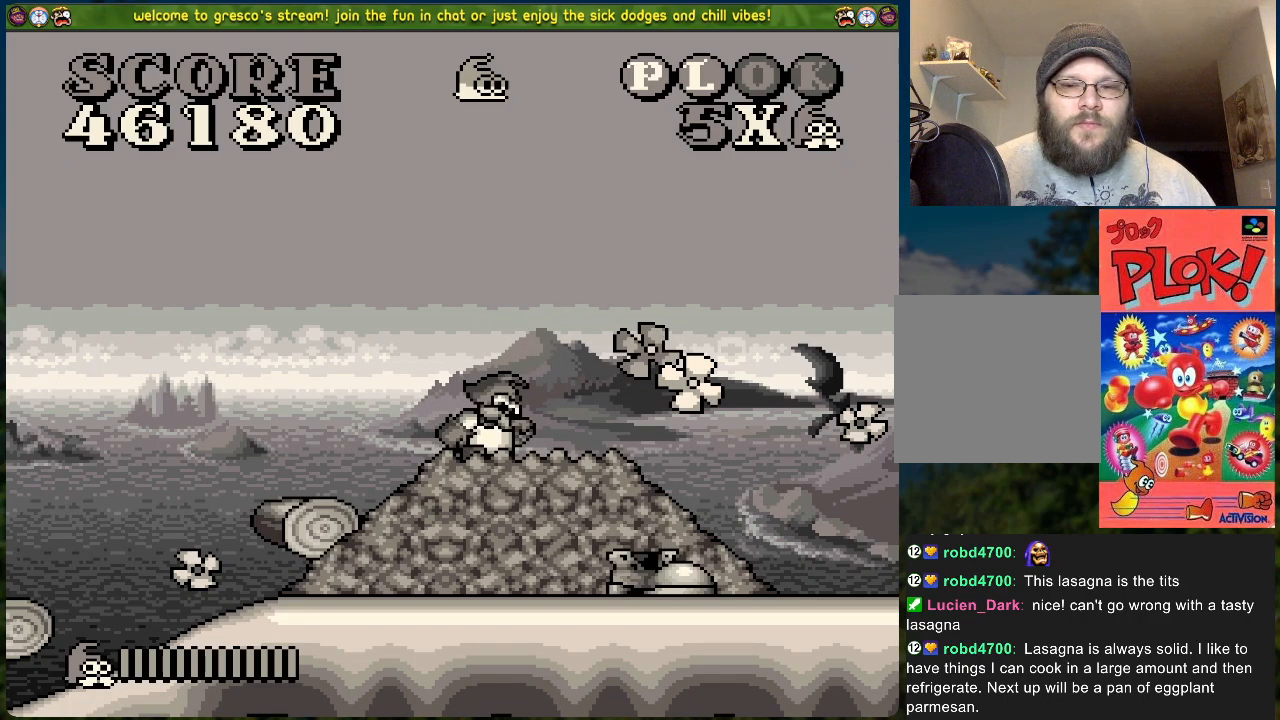
{"buttons": [], "left_stick": "center", "events": []}
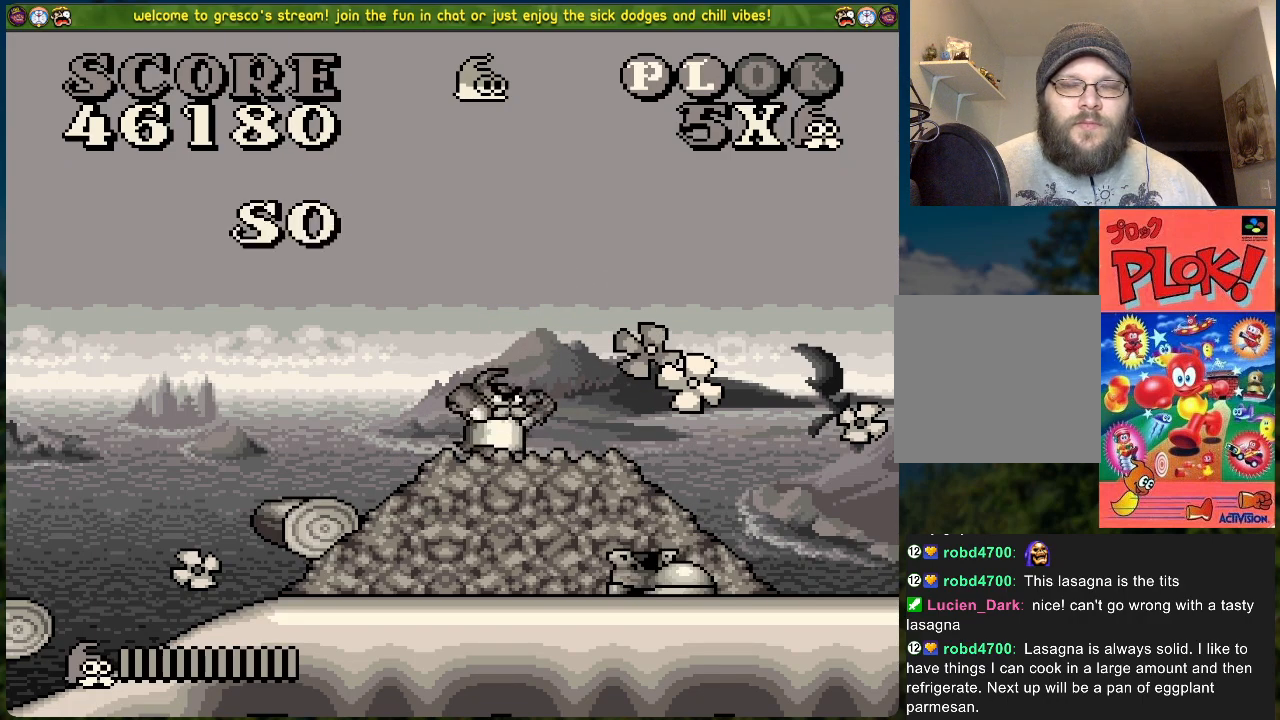
{"buttons": ["A"], "left_stick": "center", "events": [[351, "A", "down"]]}
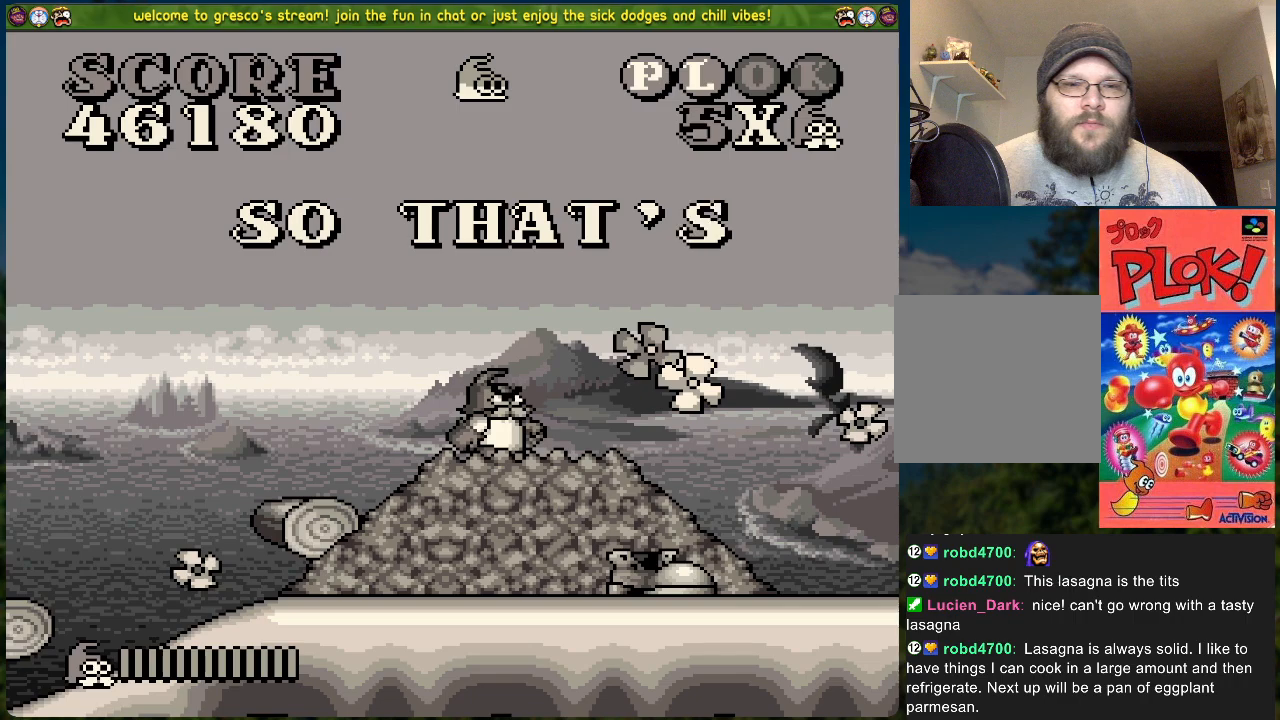
{"buttons": [], "left_stick": "center", "events": [[33, "A", "up"]]}
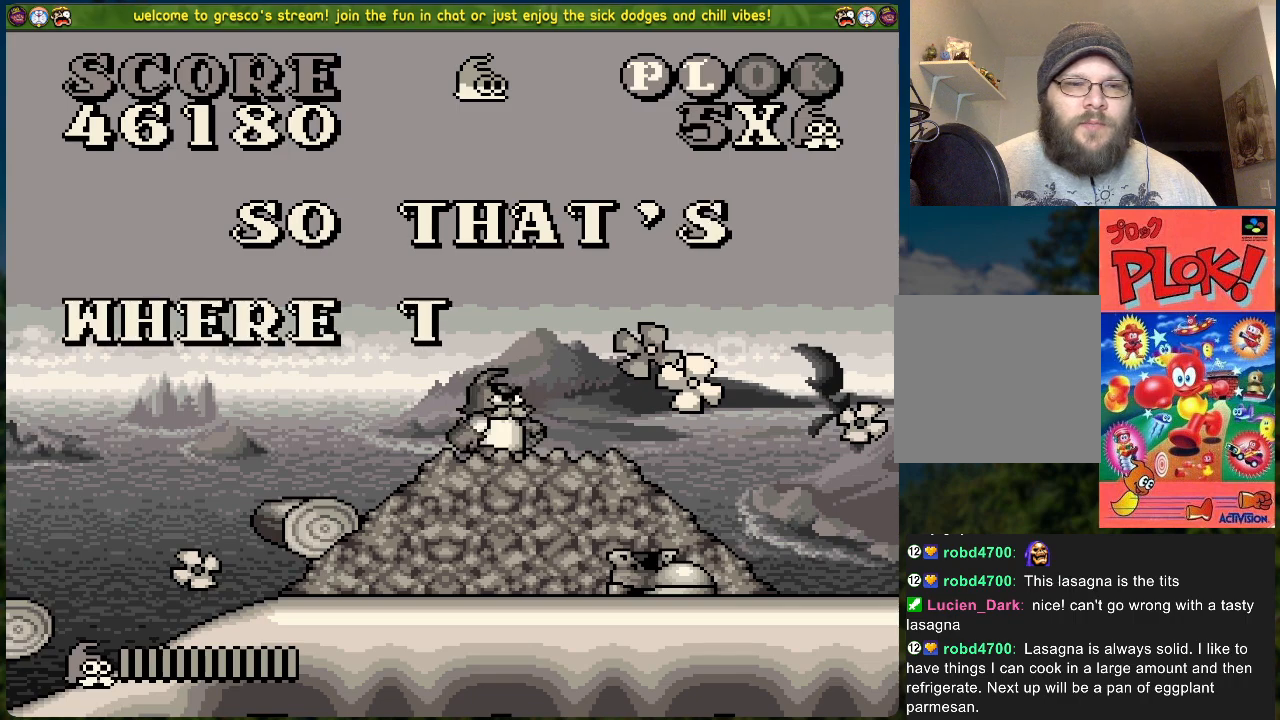
{"buttons": [], "left_stick": "center", "events": []}
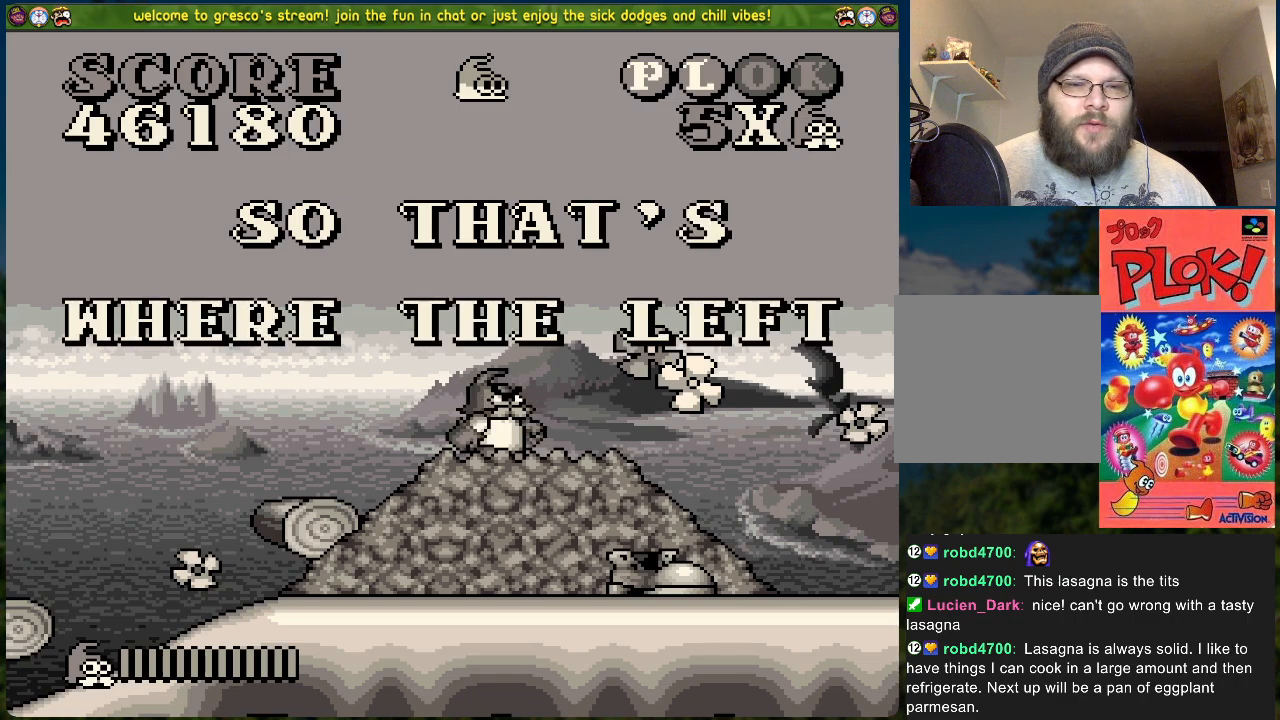
{"buttons": ["A"], "left_stick": "center", "events": [[351, "A", "down"]]}
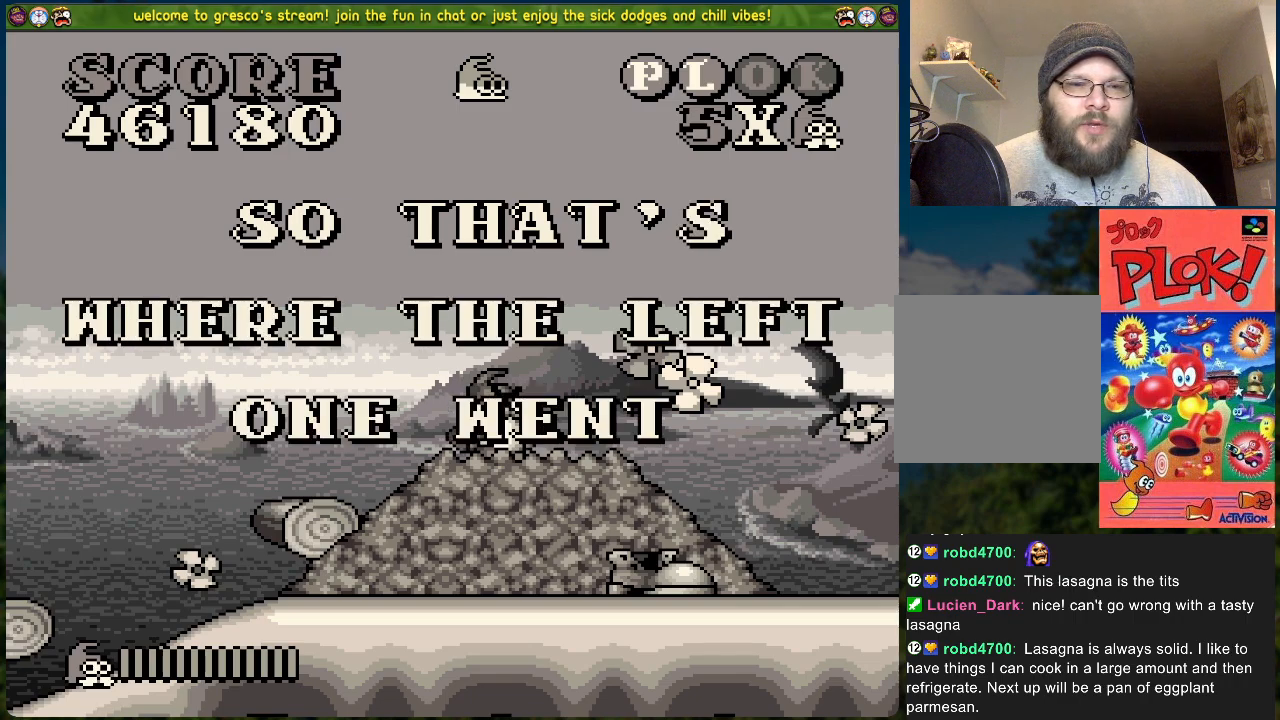
{"buttons": [], "left_stick": "center", "events": [[17, "A", "up"]]}
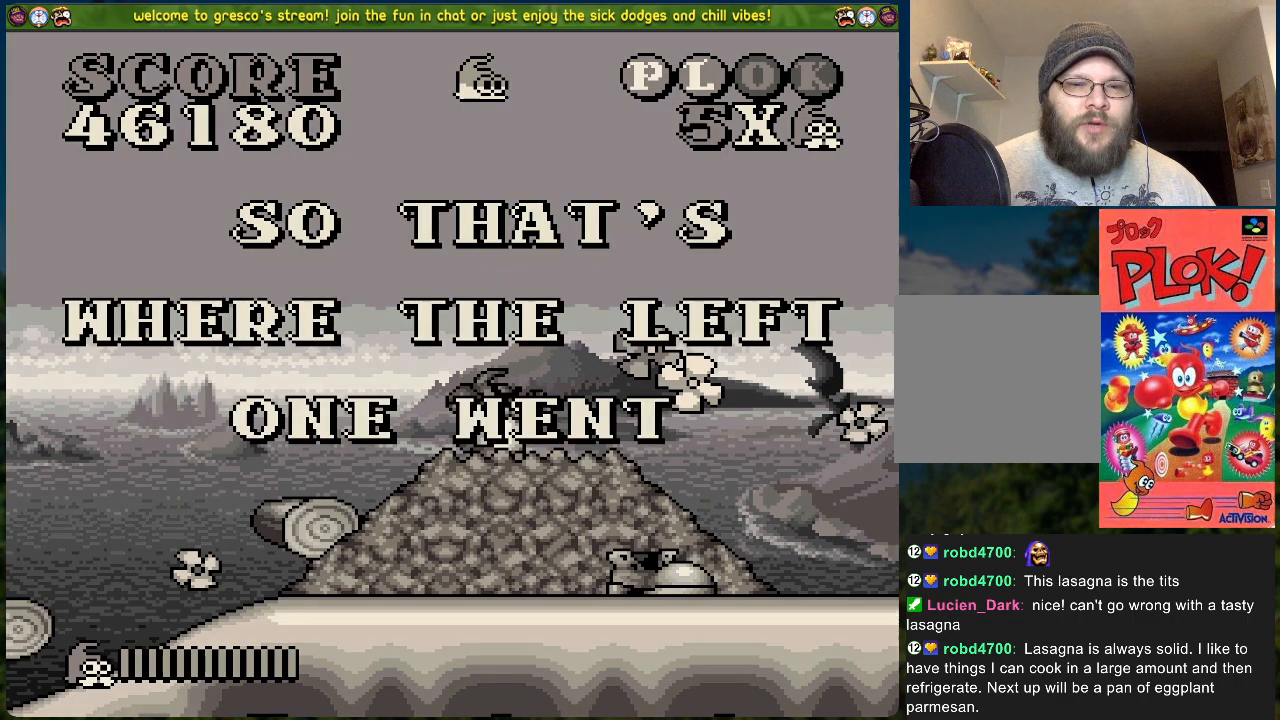
{"buttons": [], "left_stick": "center", "events": [[167, "START", "down"], [301, "START", "up"]]}
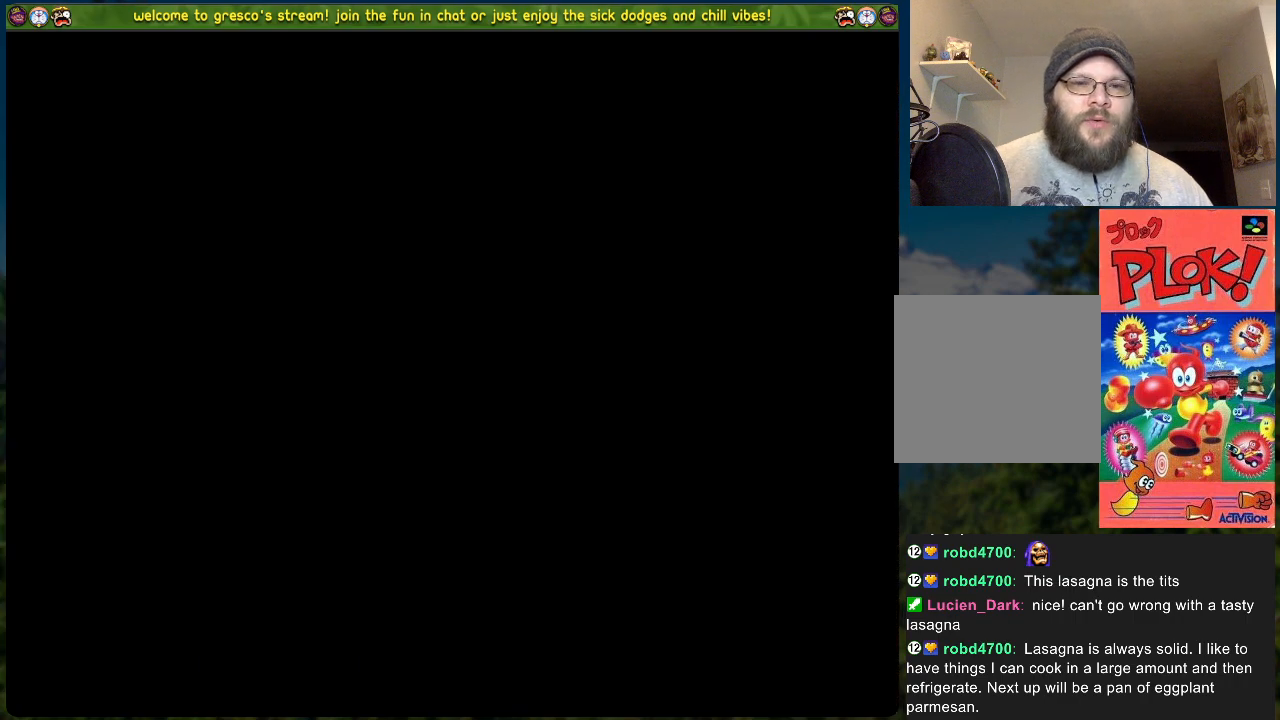
{"buttons": [], "left_stick": "center", "events": []}
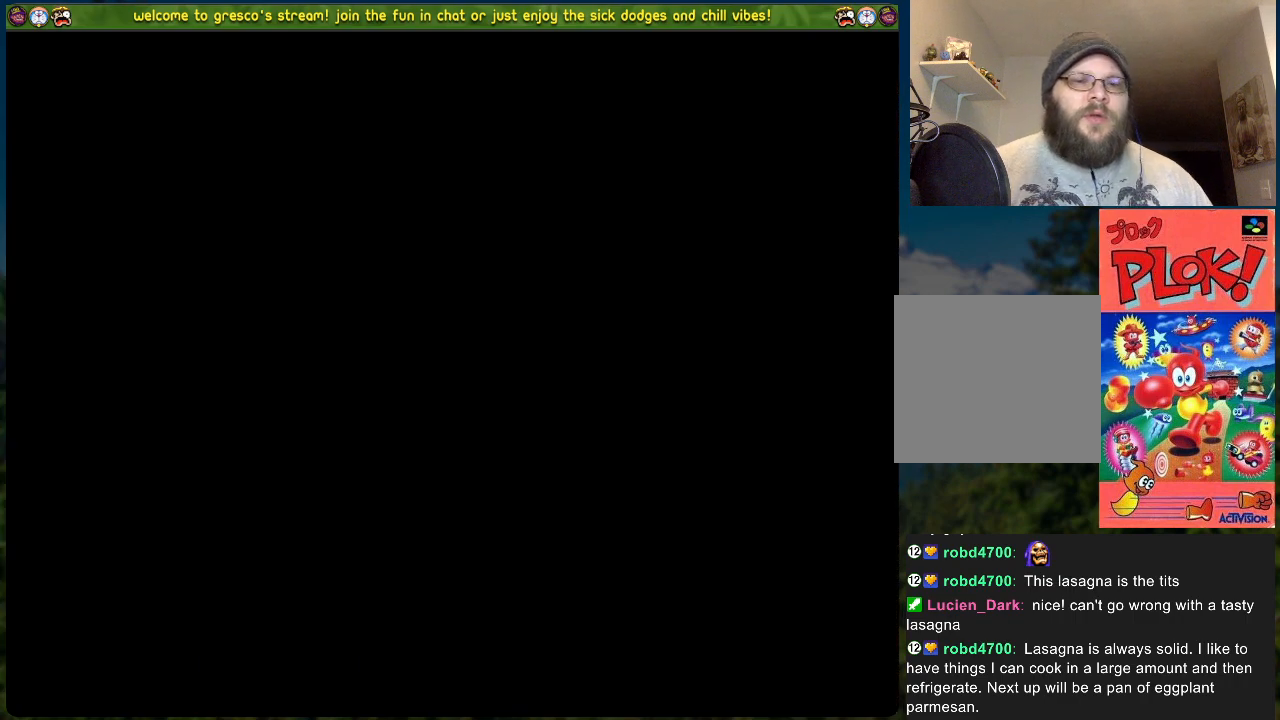
{"buttons": [], "left_stick": "center", "events": []}
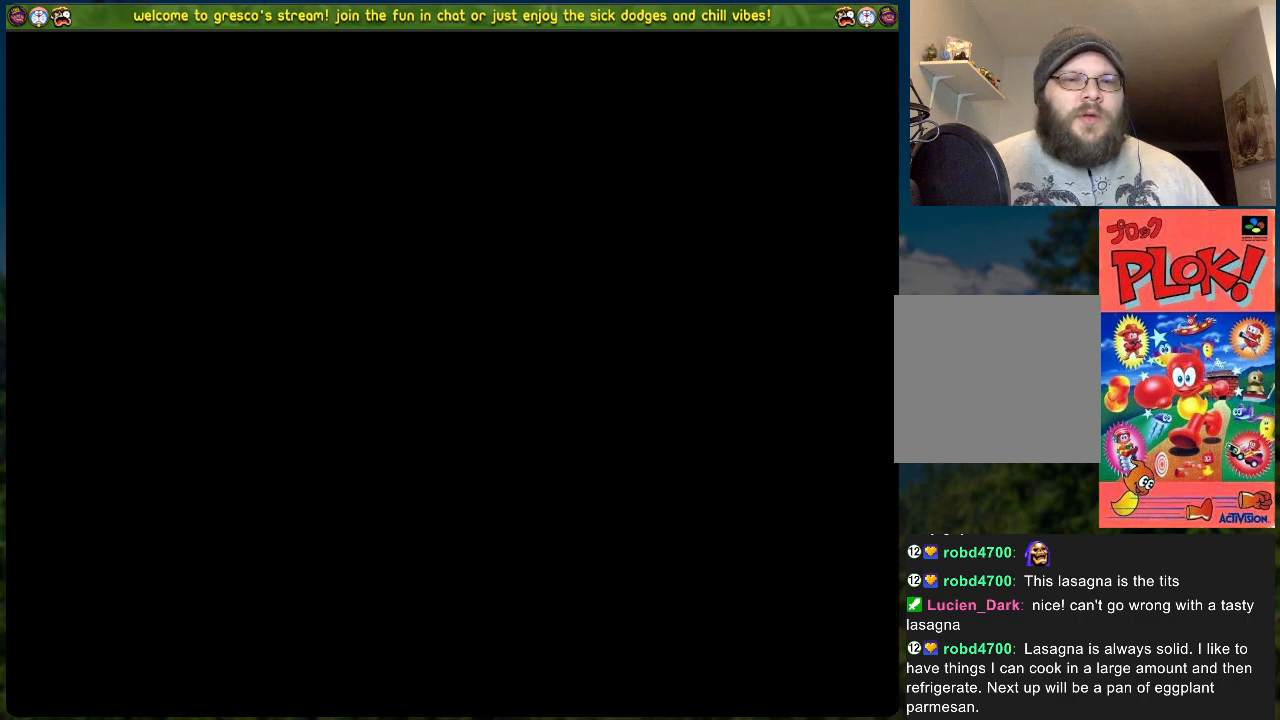
{"buttons": [], "left_stick": "center", "events": []}
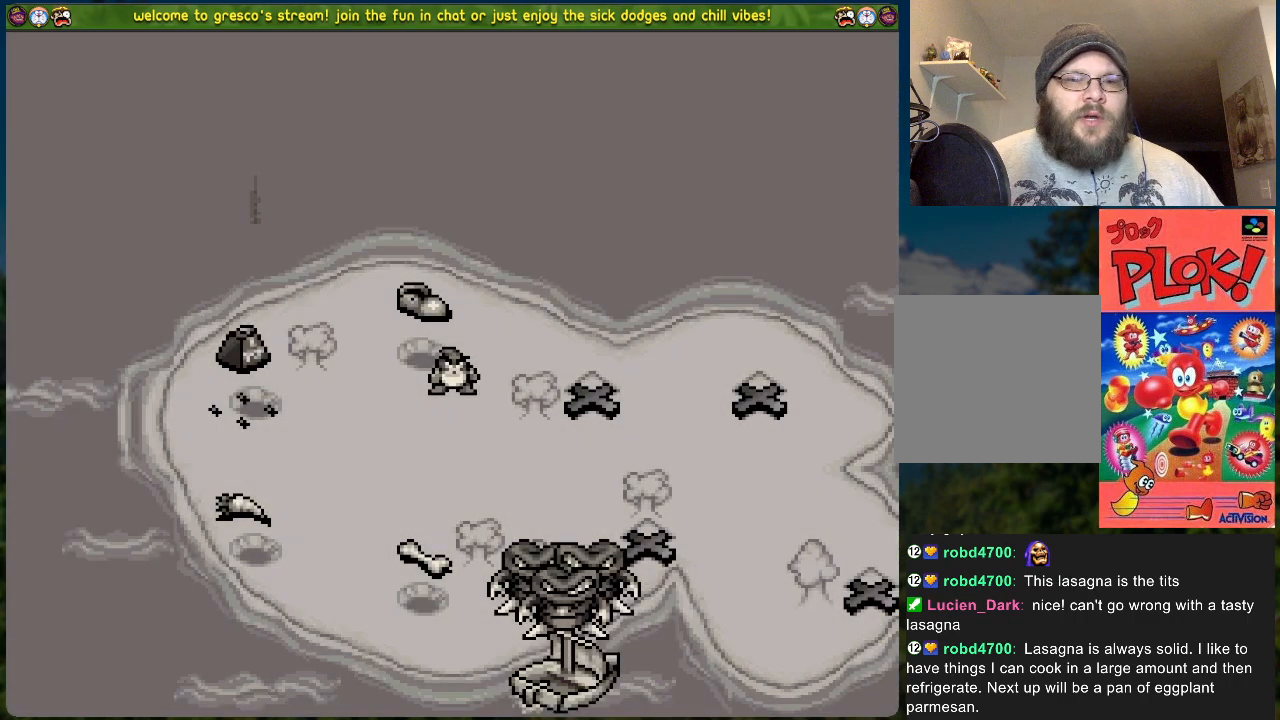
{"buttons": ["A"], "left_stick": "center", "events": [[502, "A", "down"]]}
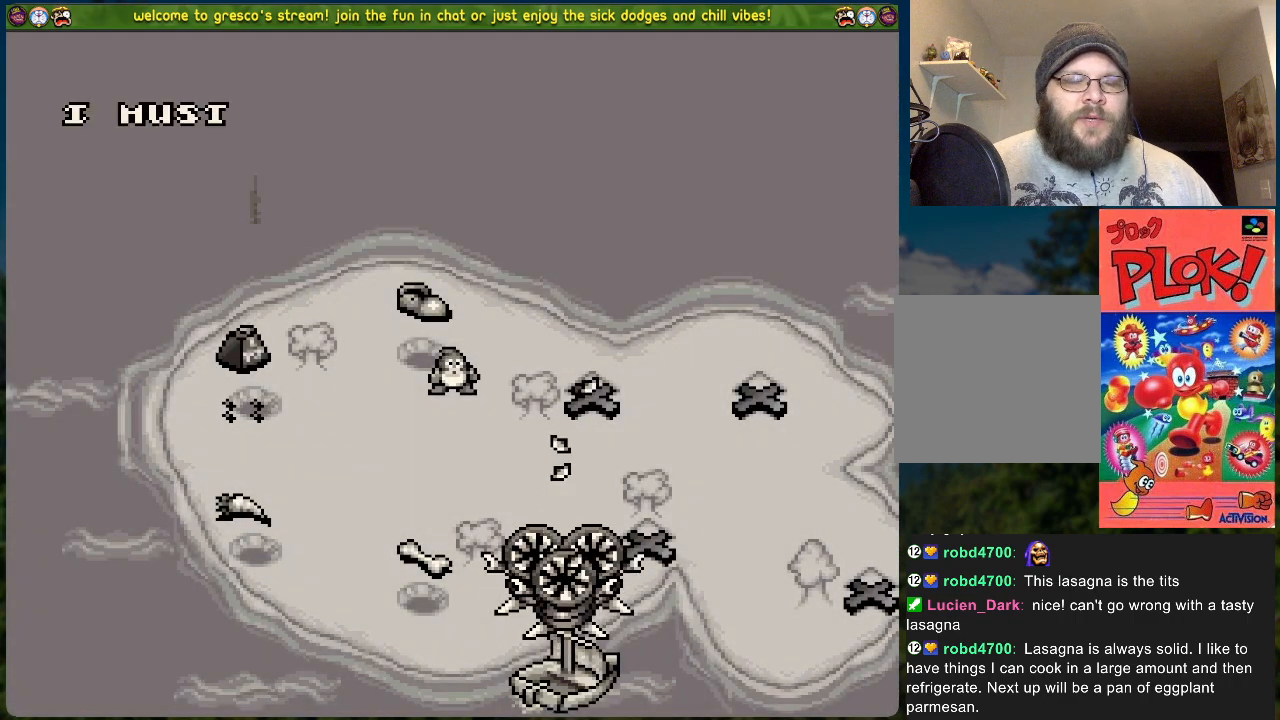
{"buttons": ["DPAD_RIGHT"], "left_stick": "center", "events": [[133, "DPAD_RIGHT", "down"], [167, "A", "up"]]}
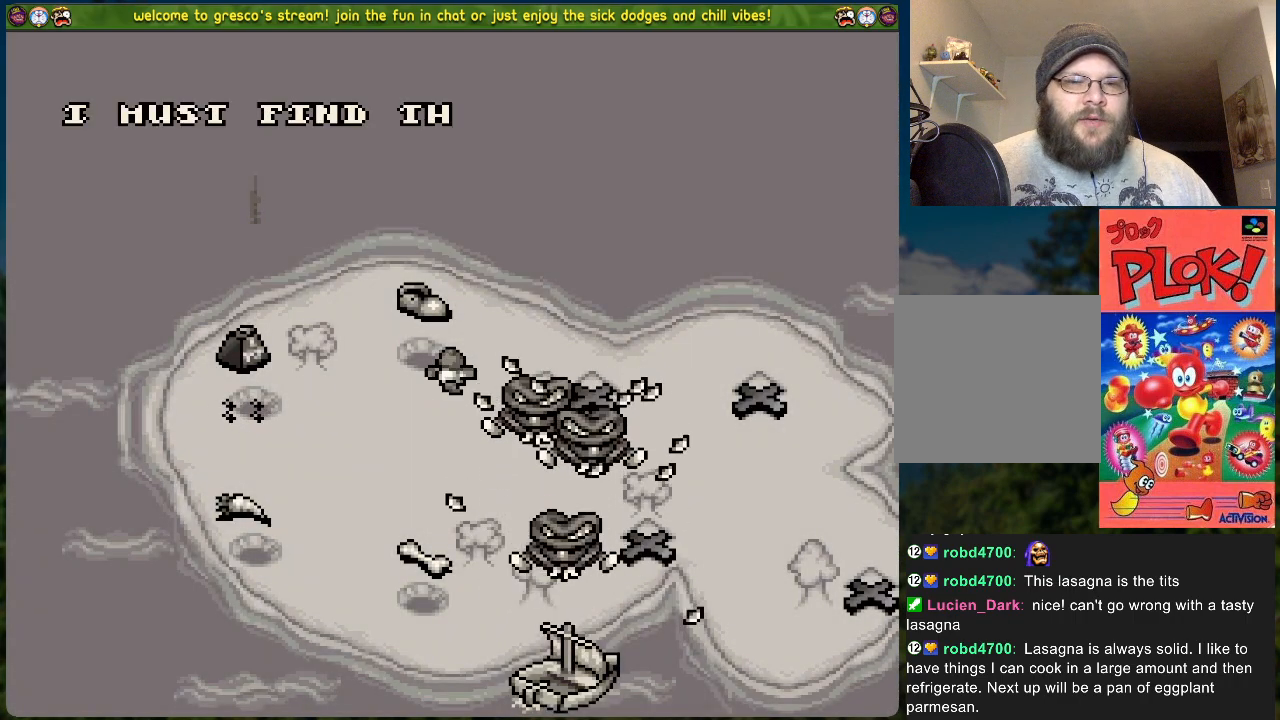
{"buttons": [], "left_stick": "center", "events": [[50, "DPAD_RIGHT", "up"]]}